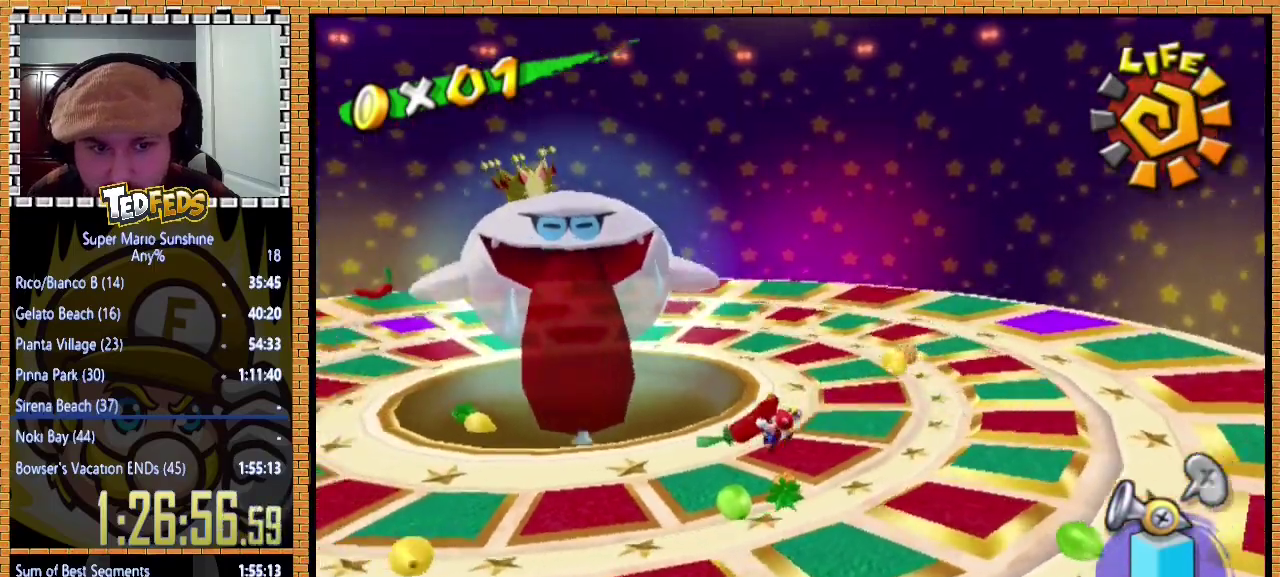
Gameplay with a controller (Xbox layout); each line is a JSON object with the inputs held at the frame after it. "events" lists button and stick changes between this image and that frame as [ms after this image, input, new state], when the widget could be followed in between. Not read: L3 R3.
{"buttons": [], "left_stick": "up-left", "events": [[133, "left_stick", "left"], [267, "left_stick", "up-left"], [400, "X", "down"], [500, "X", "up"]]}
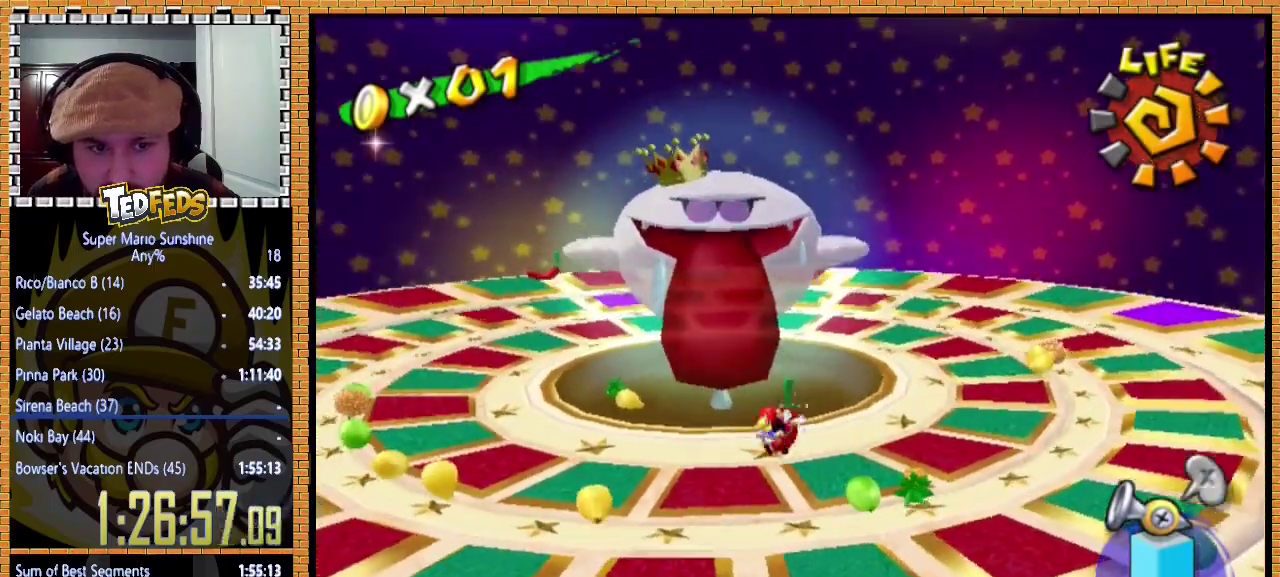
{"buttons": [], "left_stick": "down-right", "events": [[167, "left_stick", "center"], [400, "left_stick", "down-right"]]}
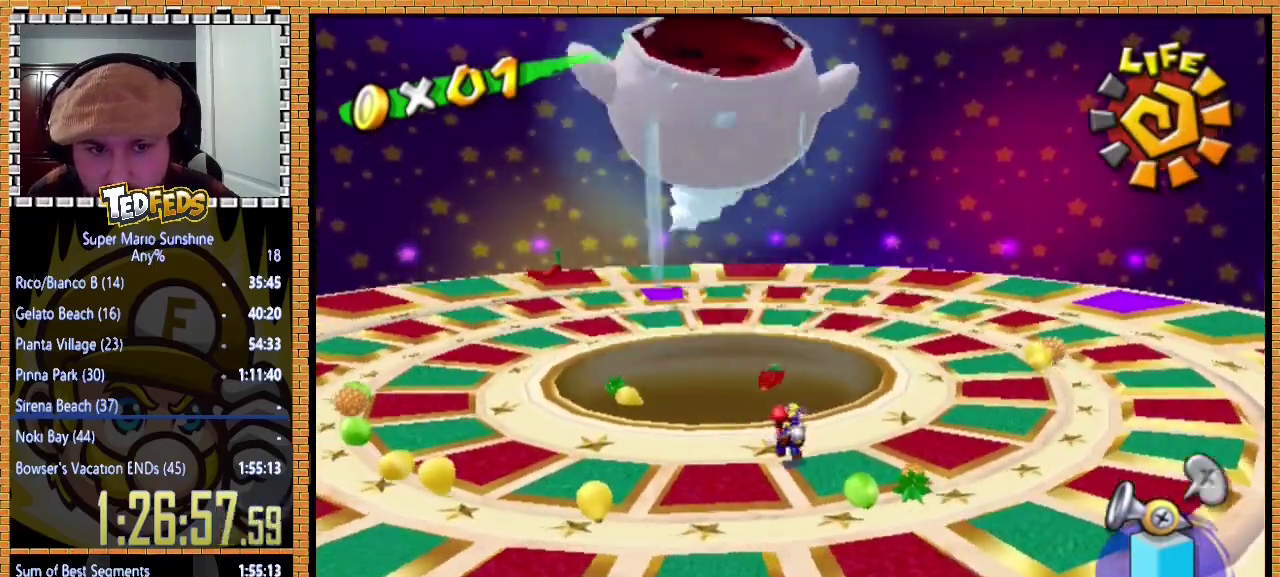
{"buttons": [], "left_stick": "center", "events": [[467, "left_stick", "center"]]}
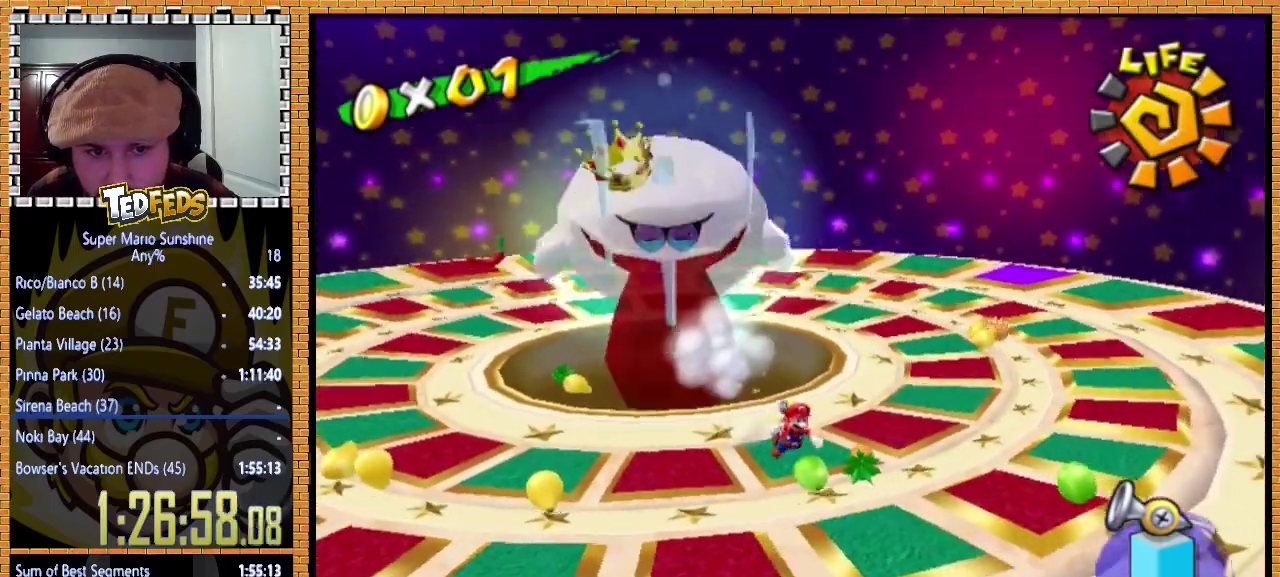
{"buttons": [], "left_stick": "up-left", "events": [[33, "X", "down"], [133, "X", "up"], [467, "left_stick", "up-left"]]}
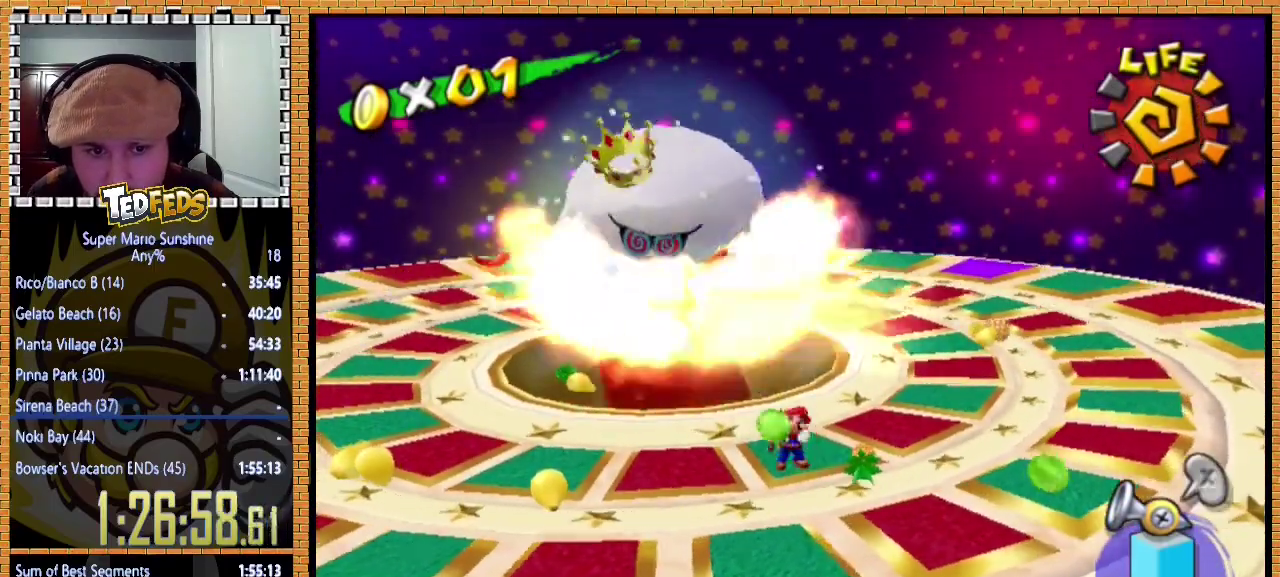
{"buttons": ["X"], "left_stick": "up", "events": [[433, "left_stick", "up"], [467, "X", "down"]]}
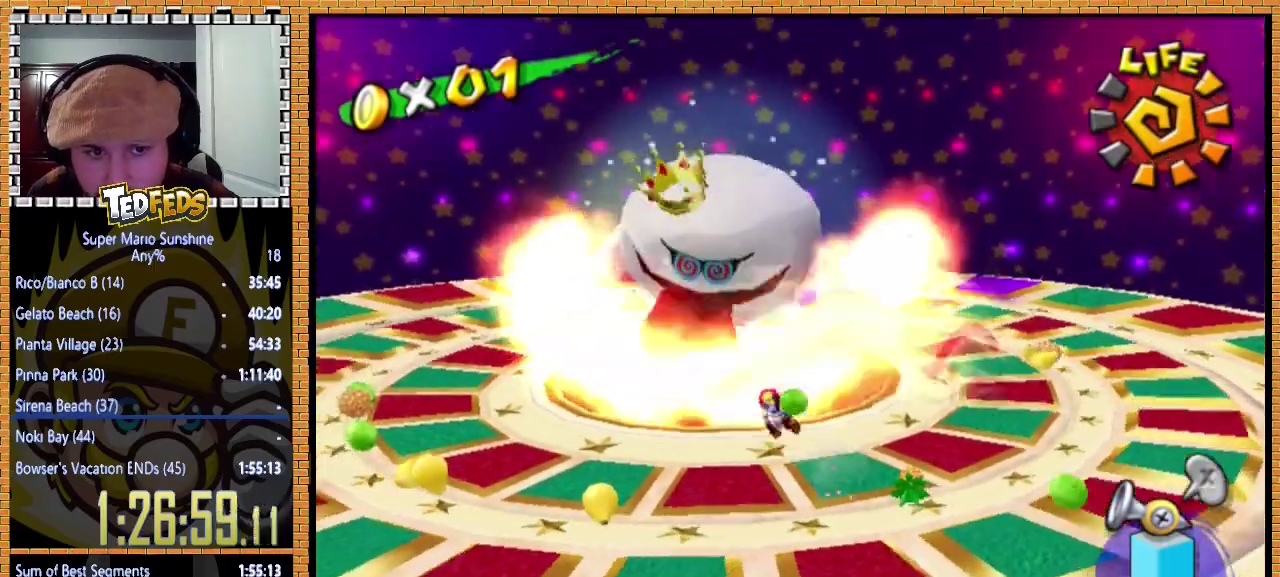
{"buttons": [], "left_stick": "center", "events": [[100, "X", "up"], [300, "left_stick", "up-left"], [367, "left_stick", "center"]]}
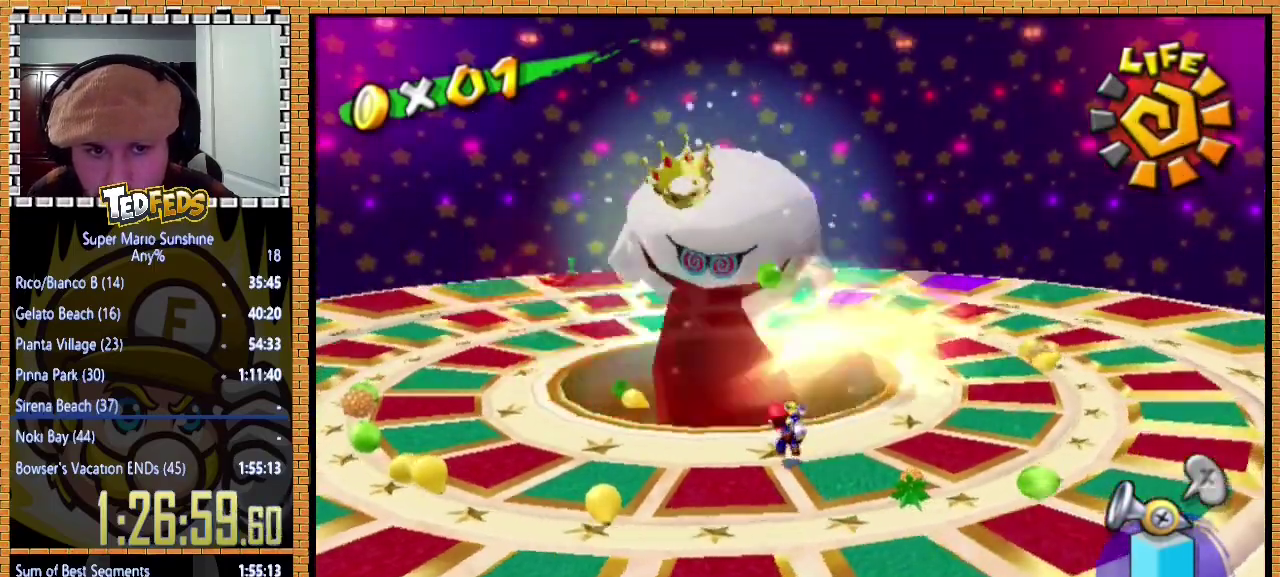
{"buttons": [], "left_stick": "down", "events": [[67, "left_stick", "down"], [267, "left_stick", "down-right"], [367, "left_stick", "down"]]}
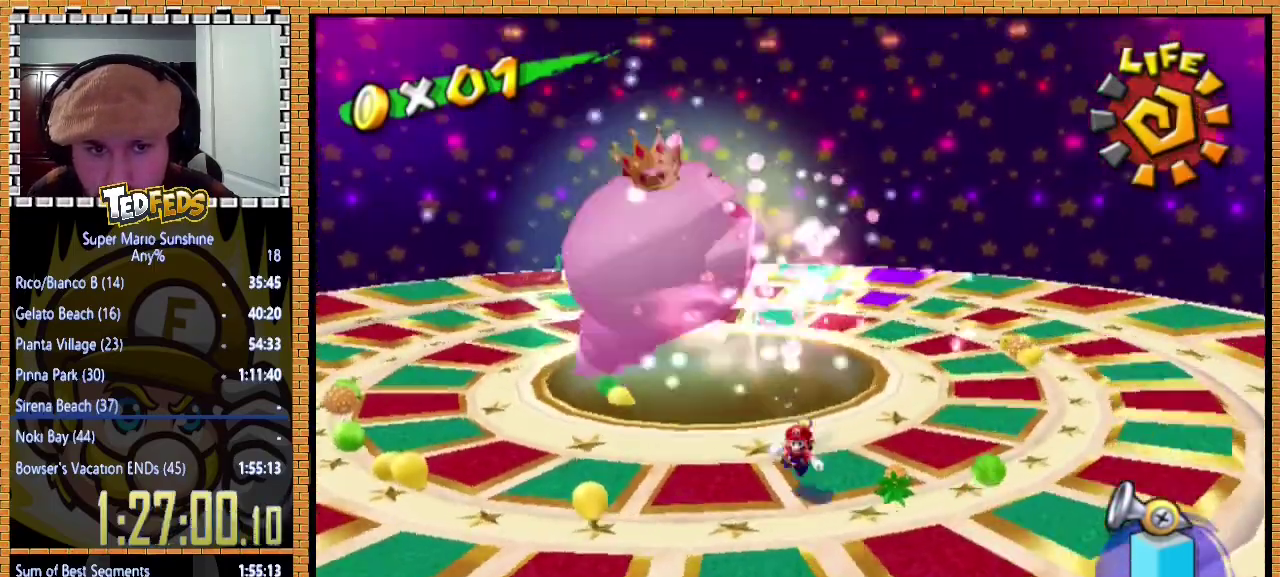
{"buttons": [], "left_stick": "left", "events": [[67, "left_stick", "down-right"], [167, "left_stick", "center"], [367, "left_stick", "left"]]}
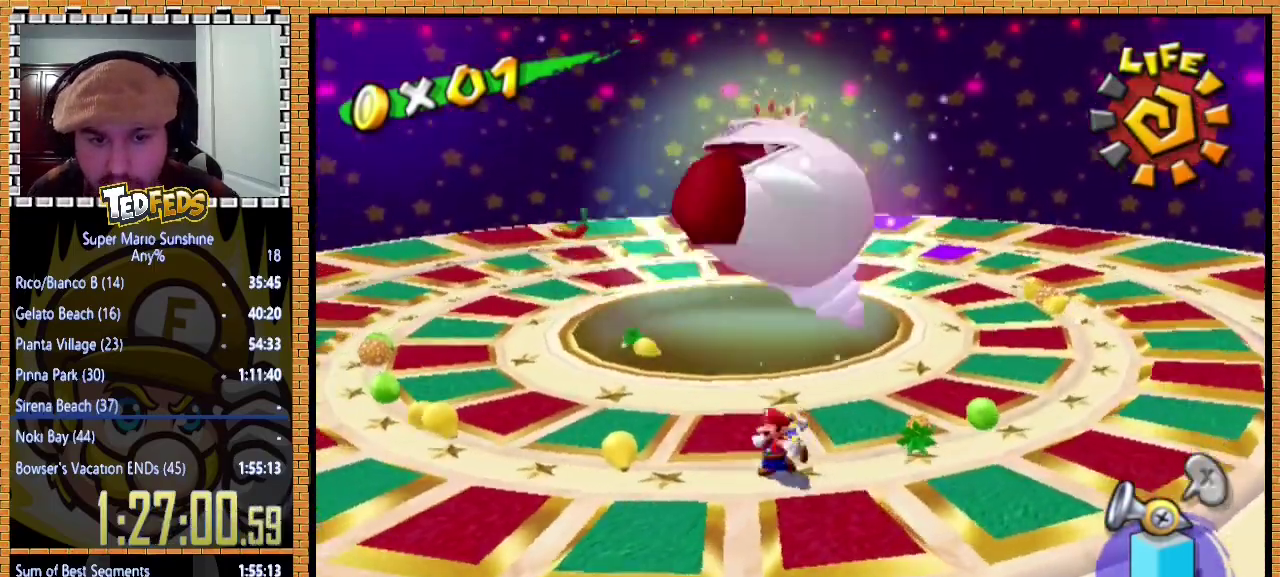
{"buttons": [], "left_stick": "down-right", "events": [[100, "left_stick", "down-left"], [233, "left_stick", "down-right"]]}
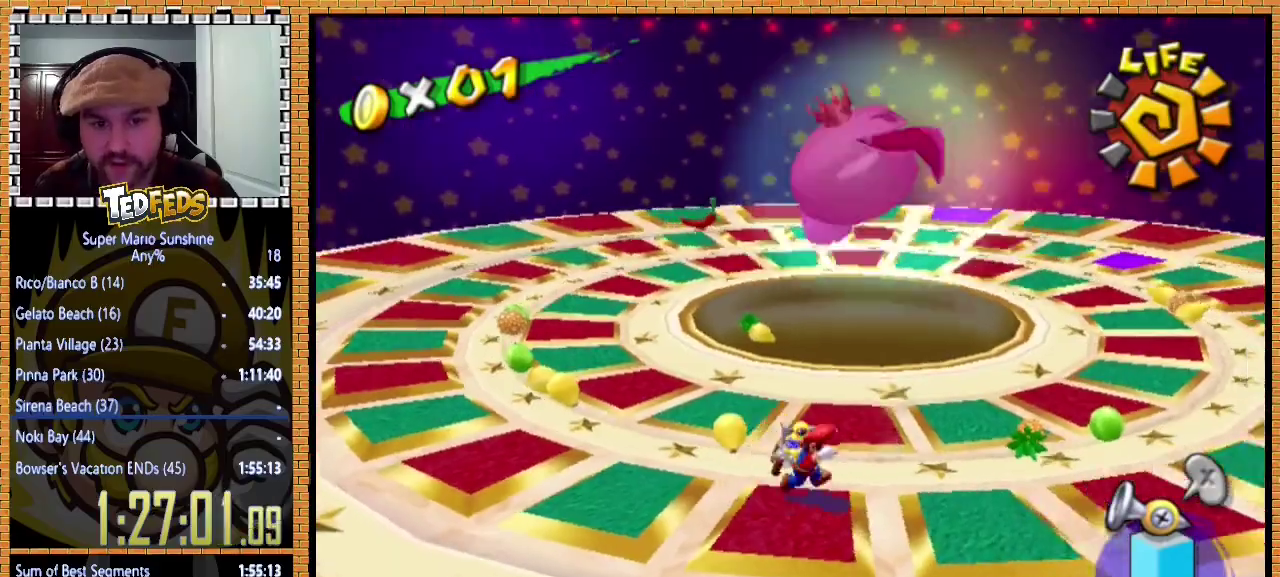
{"buttons": [], "left_stick": "down-right", "events": []}
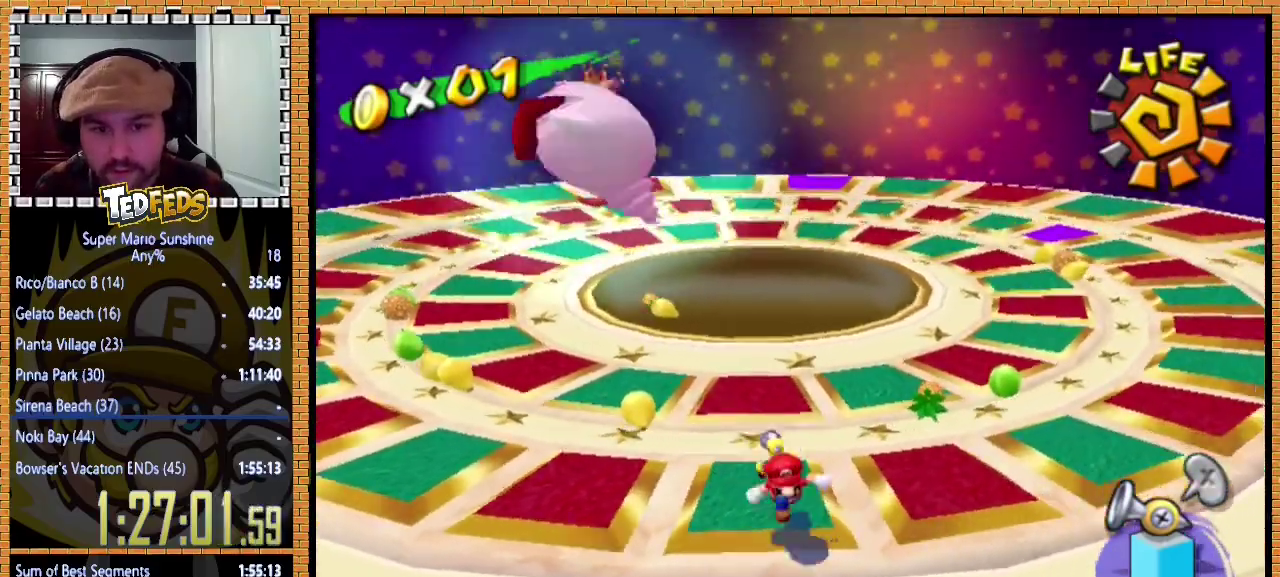
{"buttons": [], "left_stick": "left", "events": [[33, "left_stick", "center"], [433, "left_stick", "left"]]}
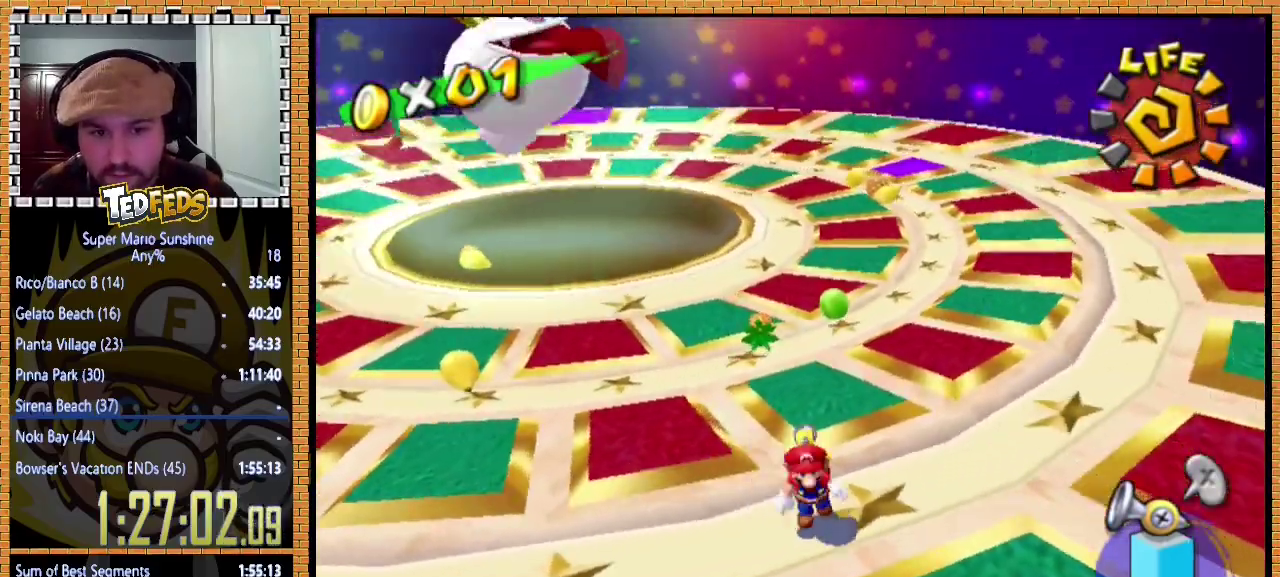
{"buttons": [], "left_stick": "left", "events": []}
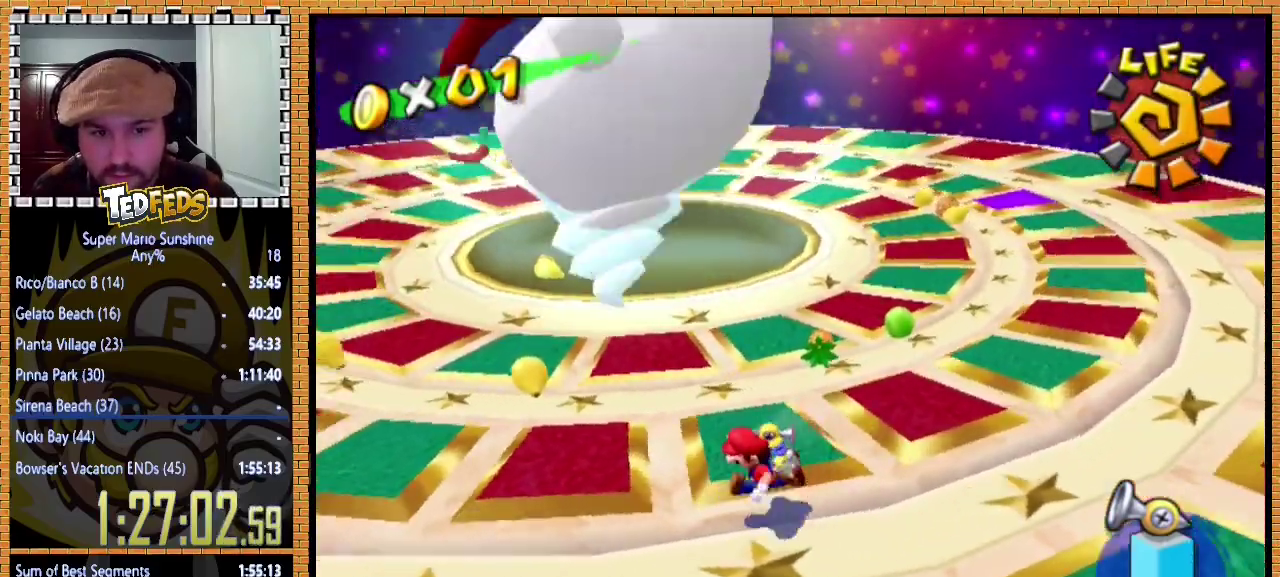
{"buttons": [], "left_stick": "down-left", "events": [[67, "left_stick", "center"], [267, "left_stick", "down-left"], [400, "left_stick", "center"], [500, "left_stick", "down-left"]]}
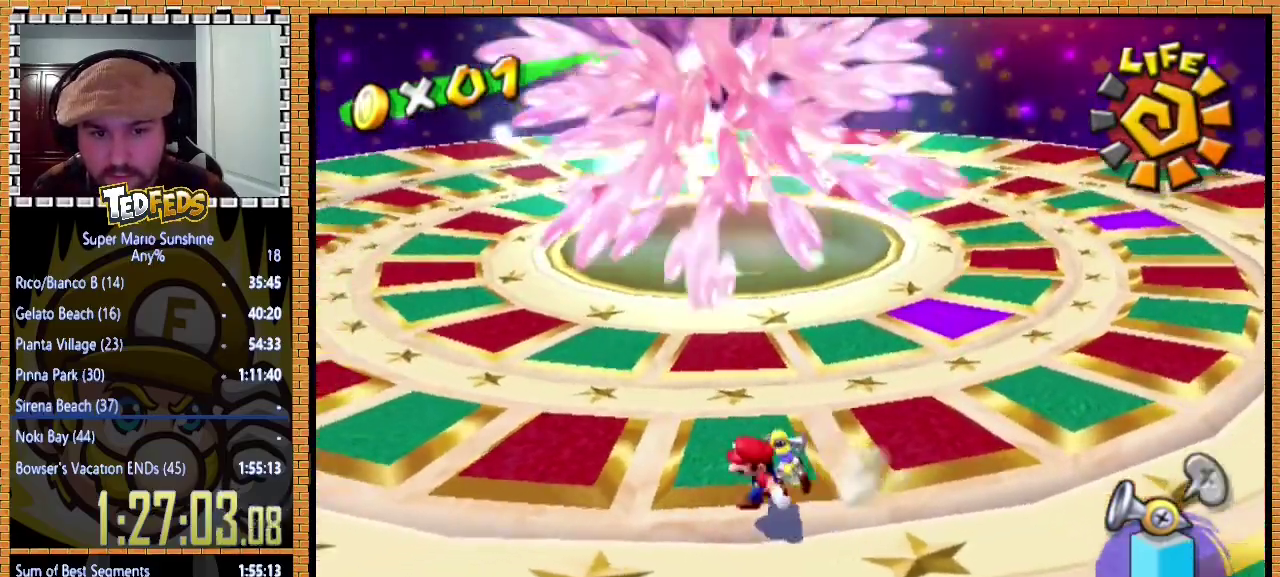
{"buttons": [], "left_stick": "right", "events": [[133, "left_stick", "center"], [300, "left_stick", "right"]]}
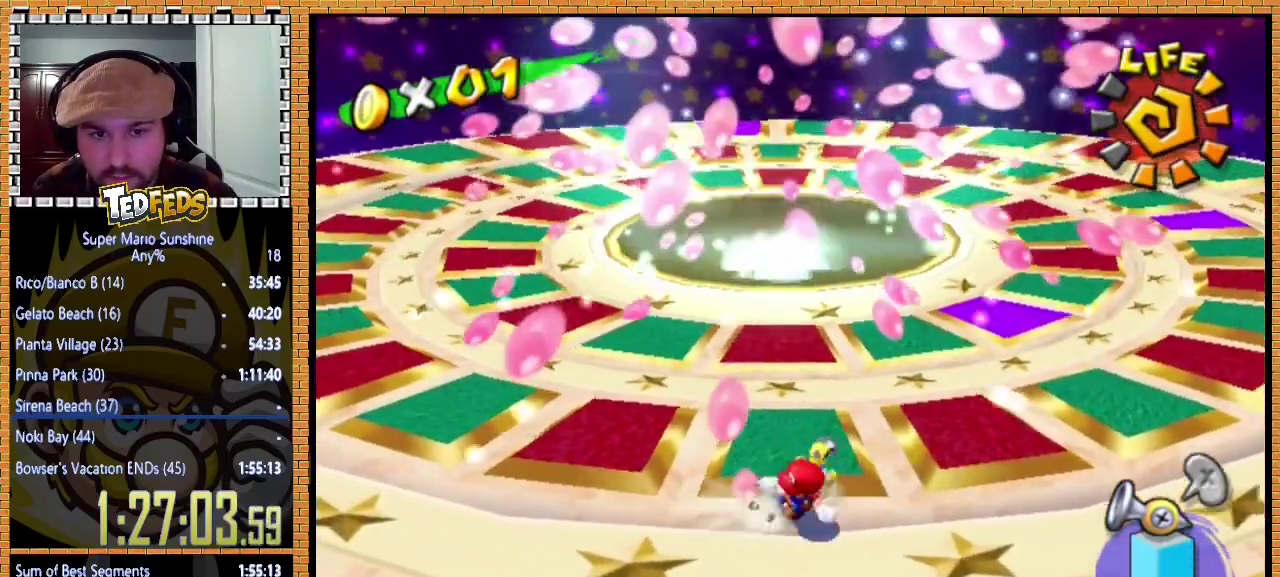
{"buttons": [], "left_stick": "center", "events": [[100, "left_stick", "center"]]}
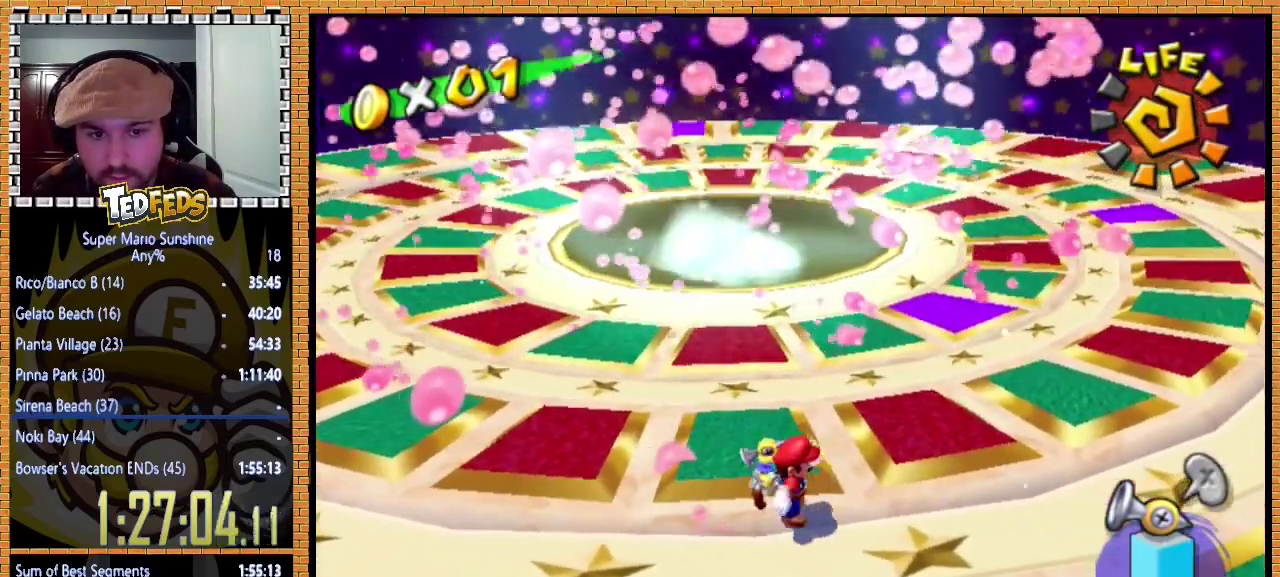
{"buttons": [], "left_stick": "center", "events": [[33, "A", "down"], [100, "L2", "down"], [133, "A", "up"], [200, "L2", "up"]]}
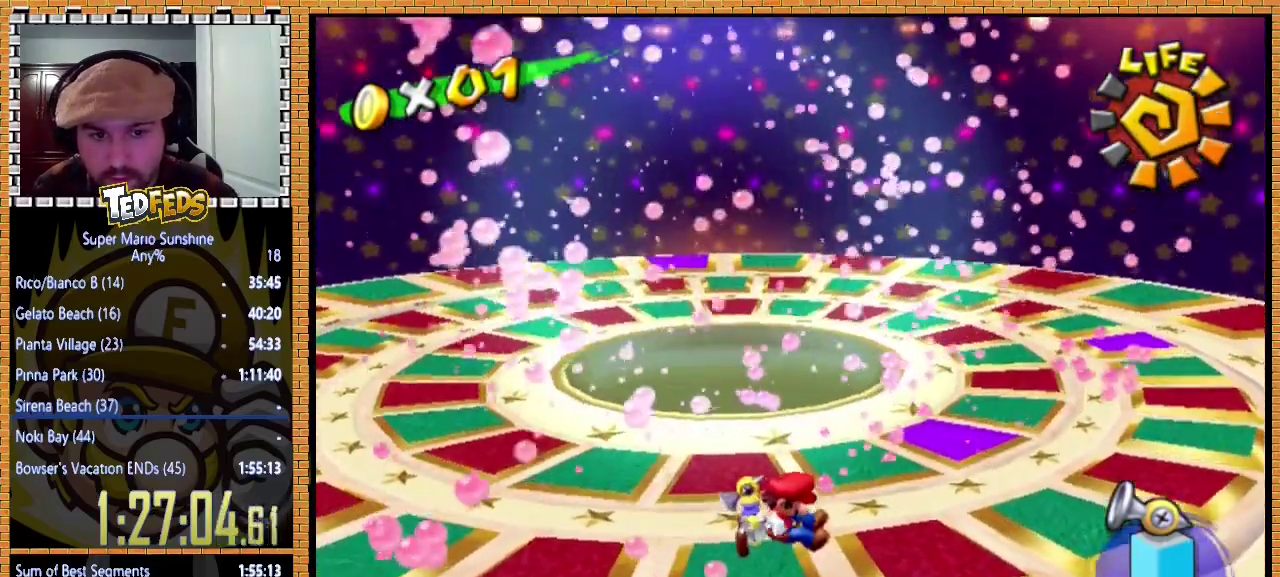
{"buttons": ["A"], "left_stick": "center", "events": [[500, "A", "down"]]}
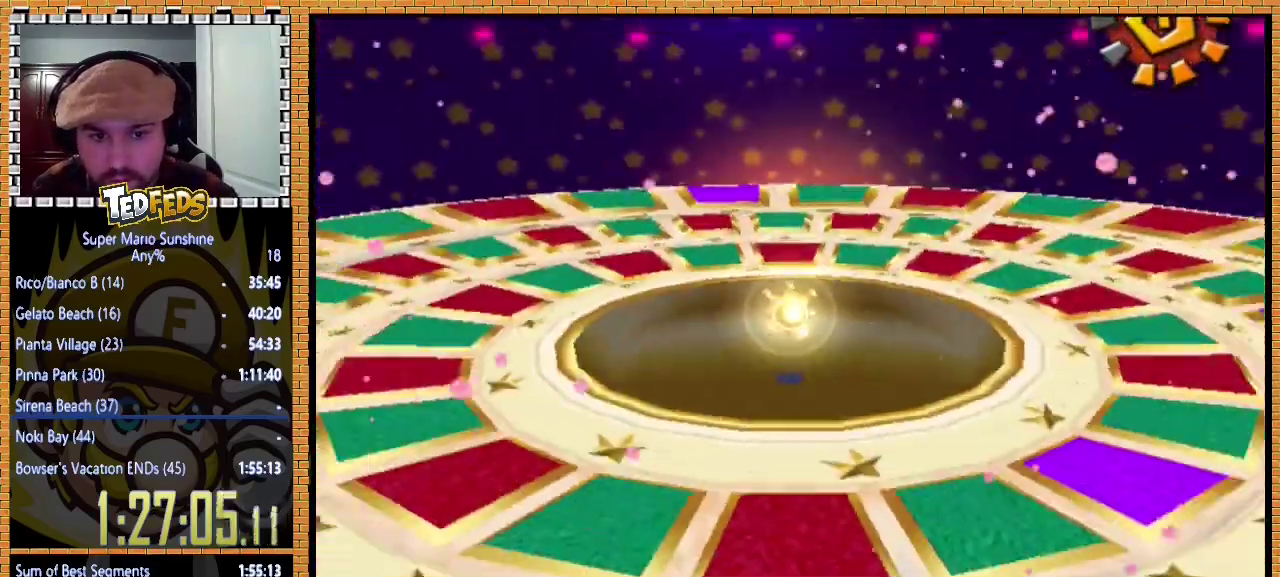
{"buttons": [], "left_stick": "center", "events": [[167, "A", "up"]]}
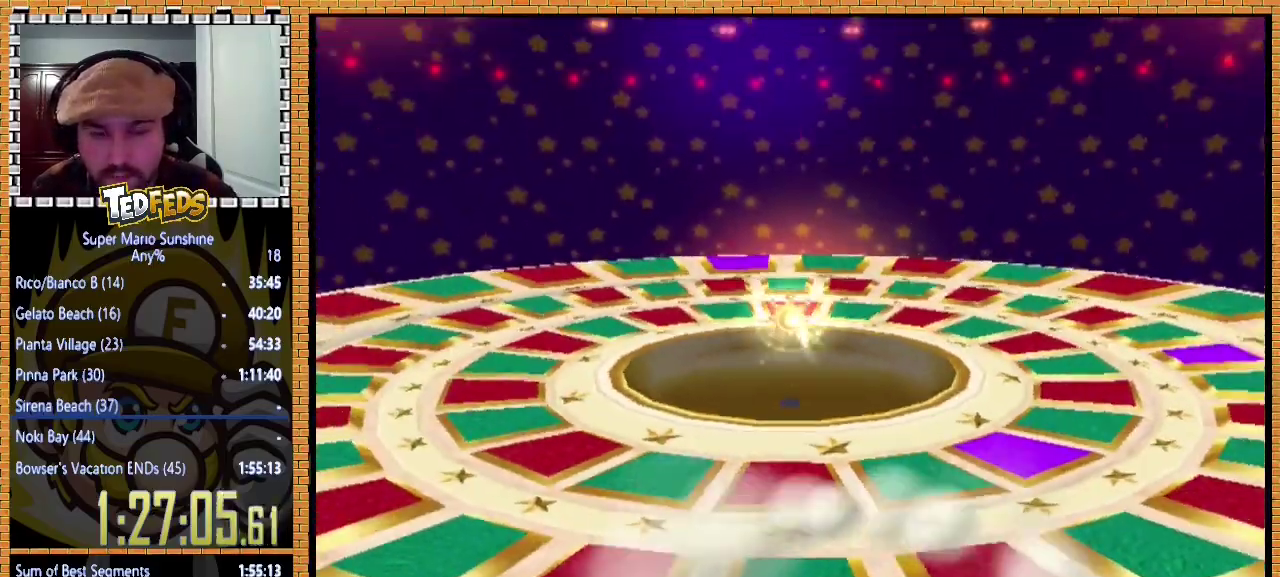
{"buttons": [], "left_stick": "center", "events": []}
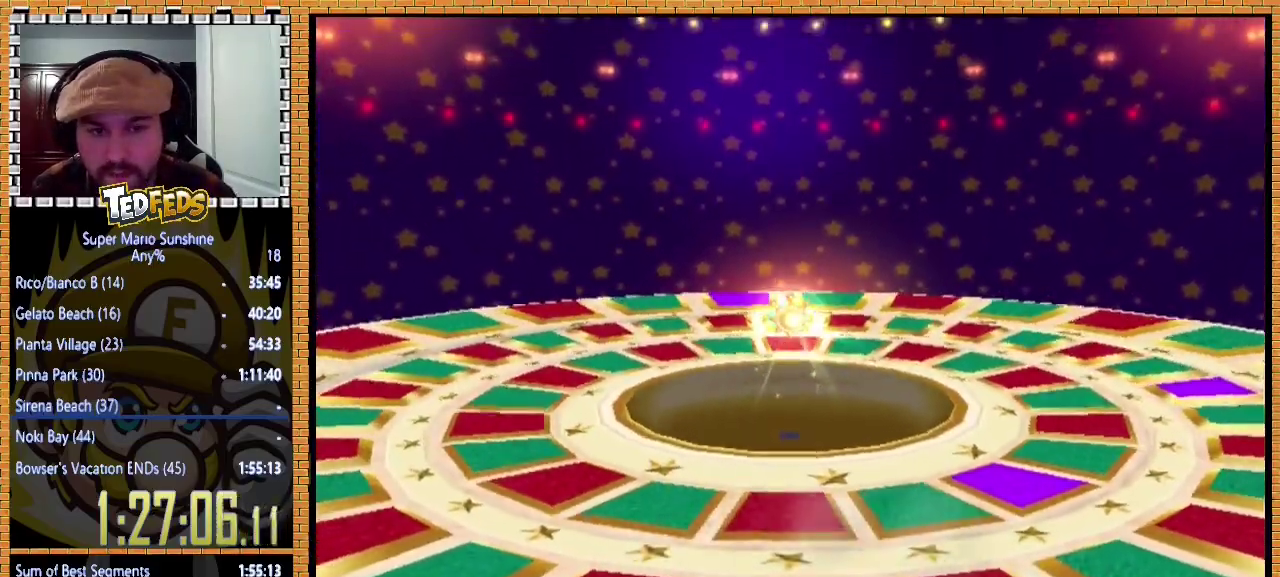
{"buttons": [], "left_stick": "center", "events": []}
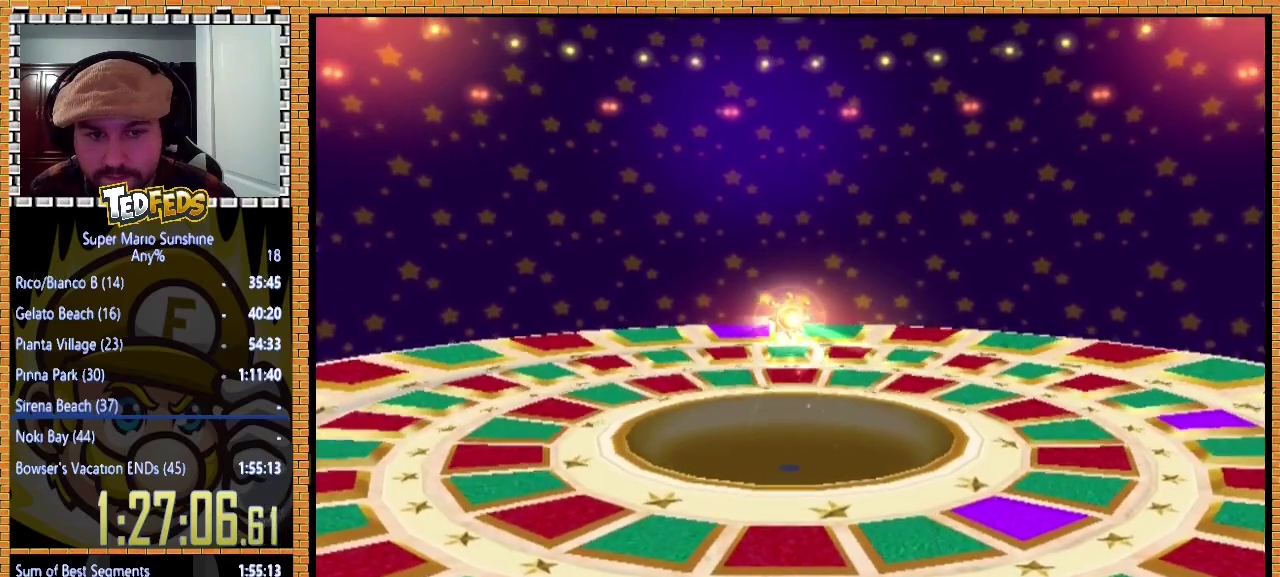
{"buttons": [], "left_stick": "center", "events": []}
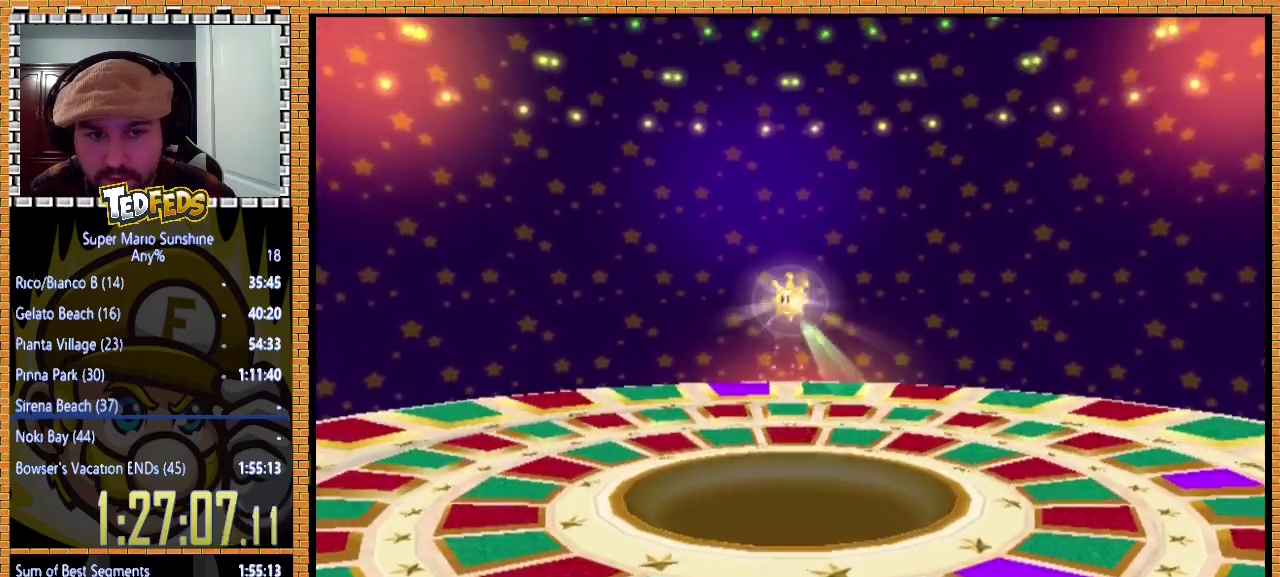
{"buttons": [], "left_stick": "center", "events": []}
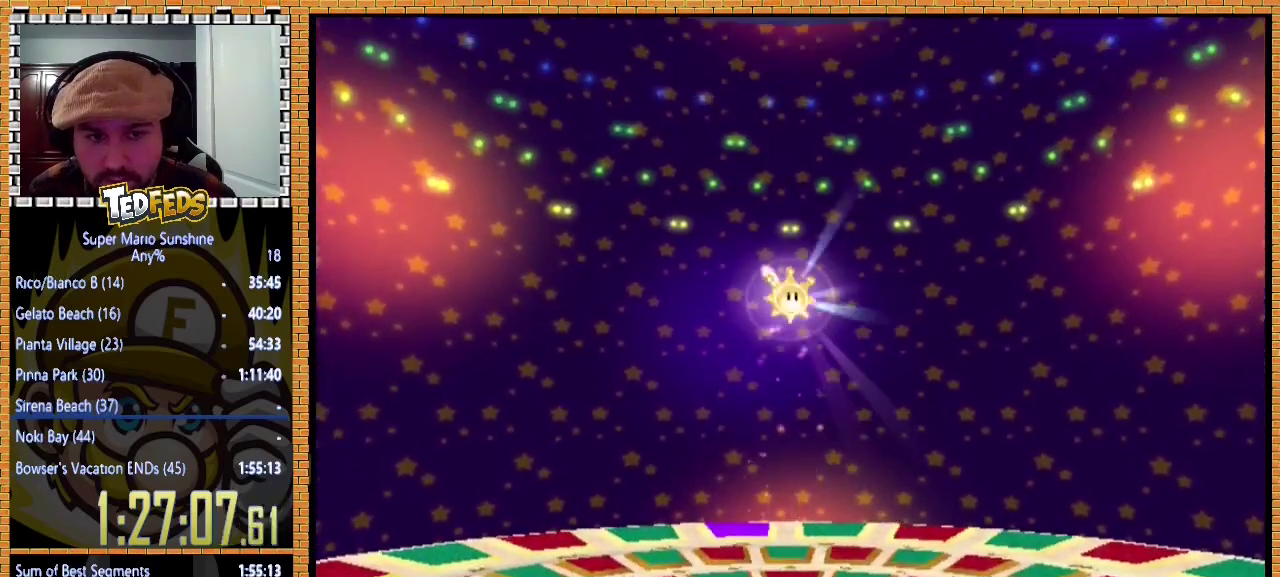
{"buttons": [], "left_stick": "center", "events": []}
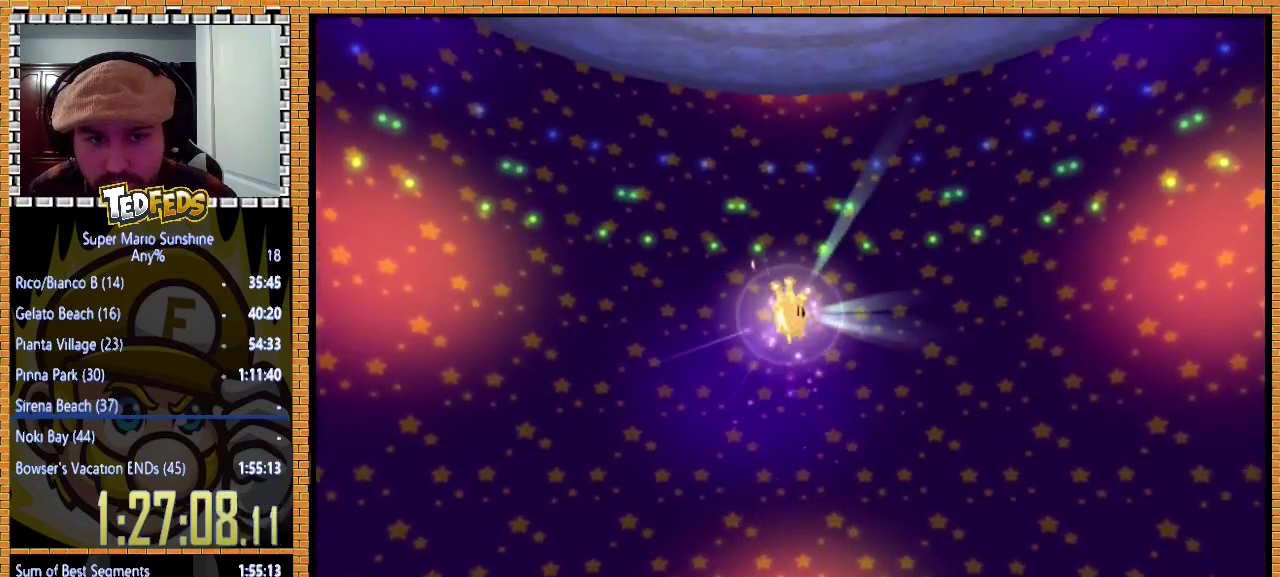
{"buttons": [], "left_stick": "center", "events": []}
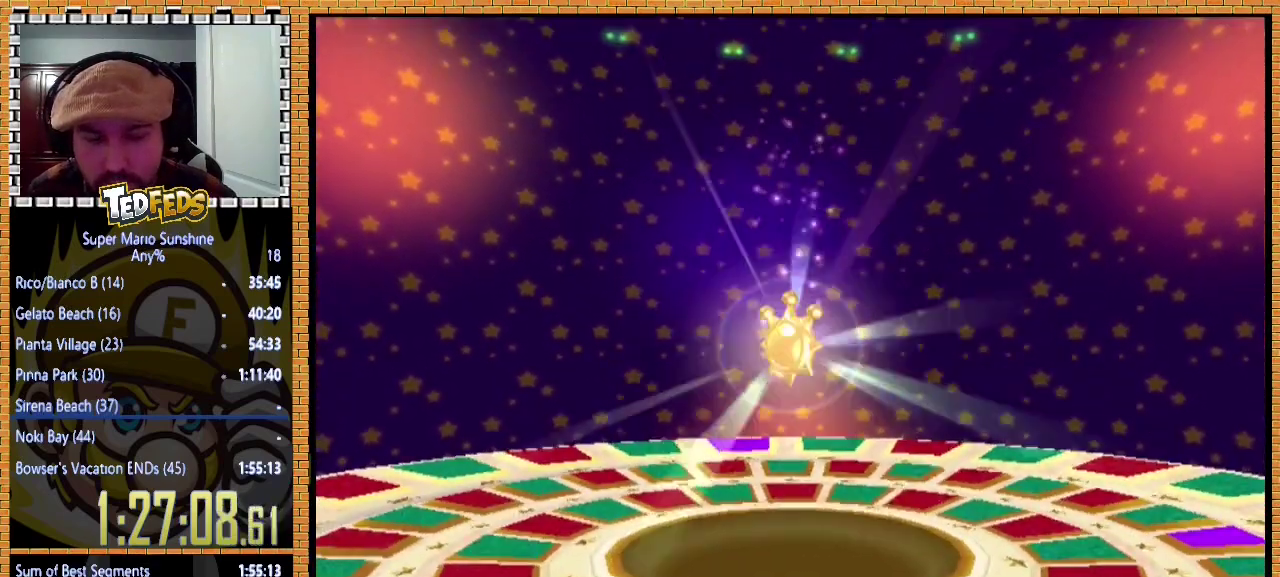
{"buttons": [], "left_stick": "center", "events": []}
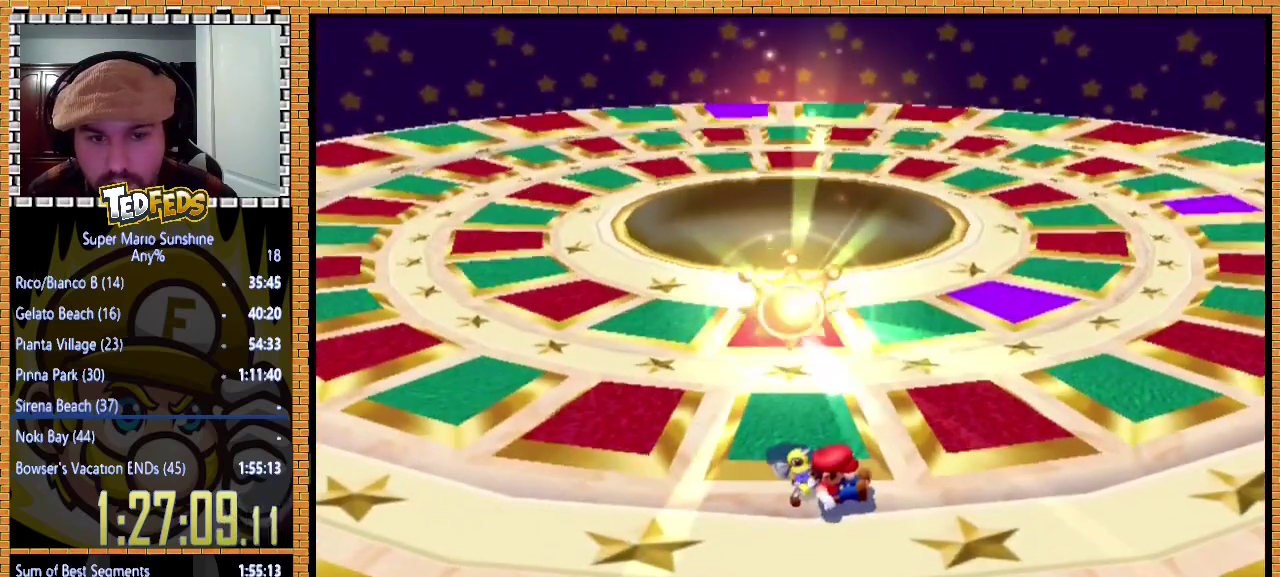
{"buttons": [], "left_stick": "center", "events": []}
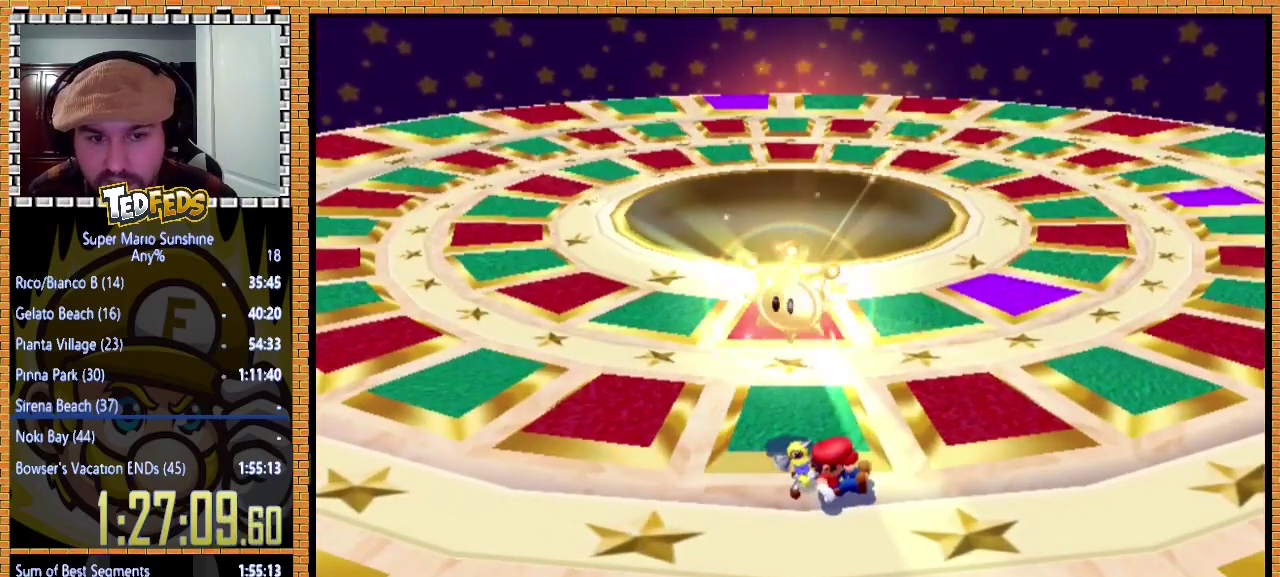
{"buttons": [], "left_stick": "center", "events": []}
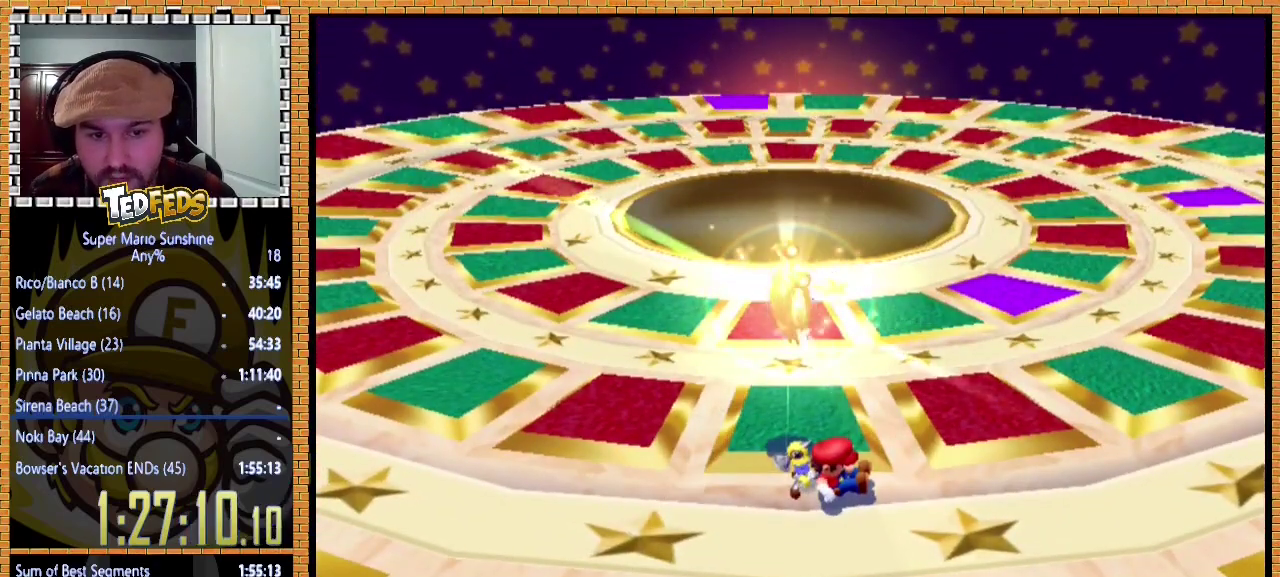
{"buttons": ["A"], "left_stick": "center", "events": [[200, "A", "down"], [267, "A", "up"], [500, "A", "down"]]}
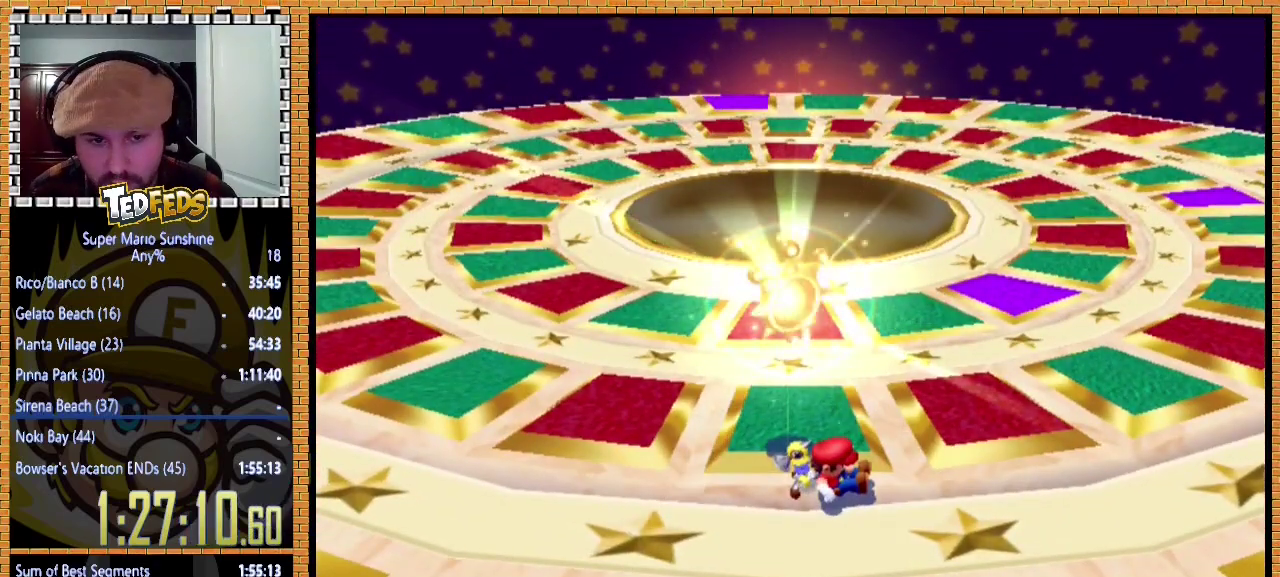
{"buttons": ["A"], "left_stick": "center", "events": [[100, "A", "up"], [467, "A", "down"]]}